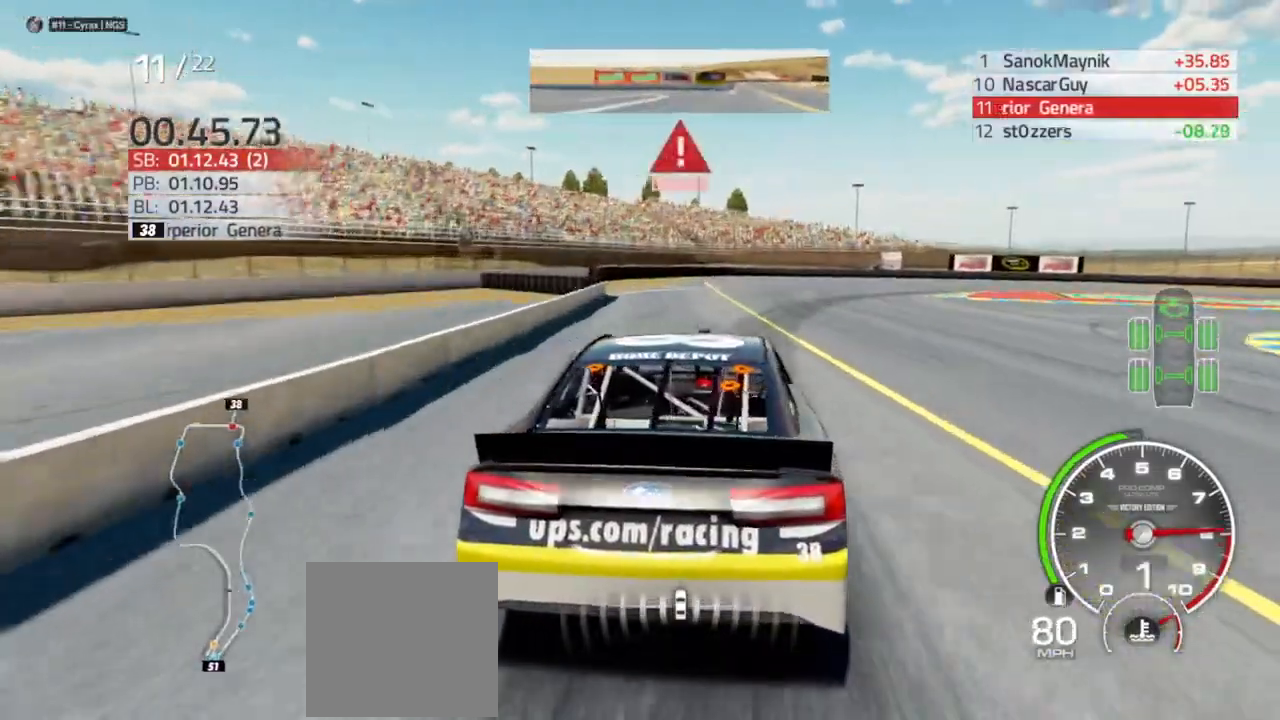
Gameplay with a controller (Xbox layout); each line is a JSON object with the inputs held at the frame after it. "events" lists button and stick changes between this image and that frame as [ms after this image, input, new state], when the widget could be followed in between.
{"buttons": ["L2", "R2"], "left_stick": "right", "right_stick": "center", "events": [[167, "left_stick", "center"], [267, "left_stick", "right"]]}
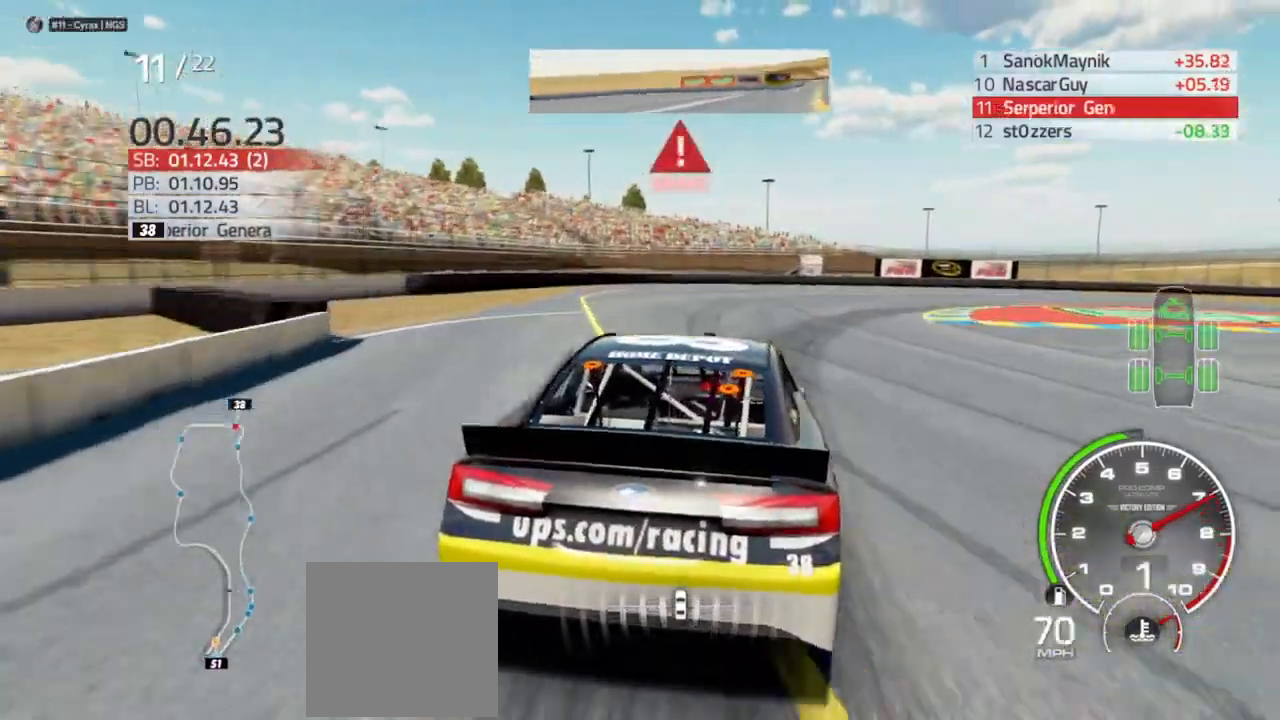
{"buttons": ["L2", "R2"], "left_stick": "right", "right_stick": "center", "events": [[200, "R2", "up"], [467, "R2", "down"]]}
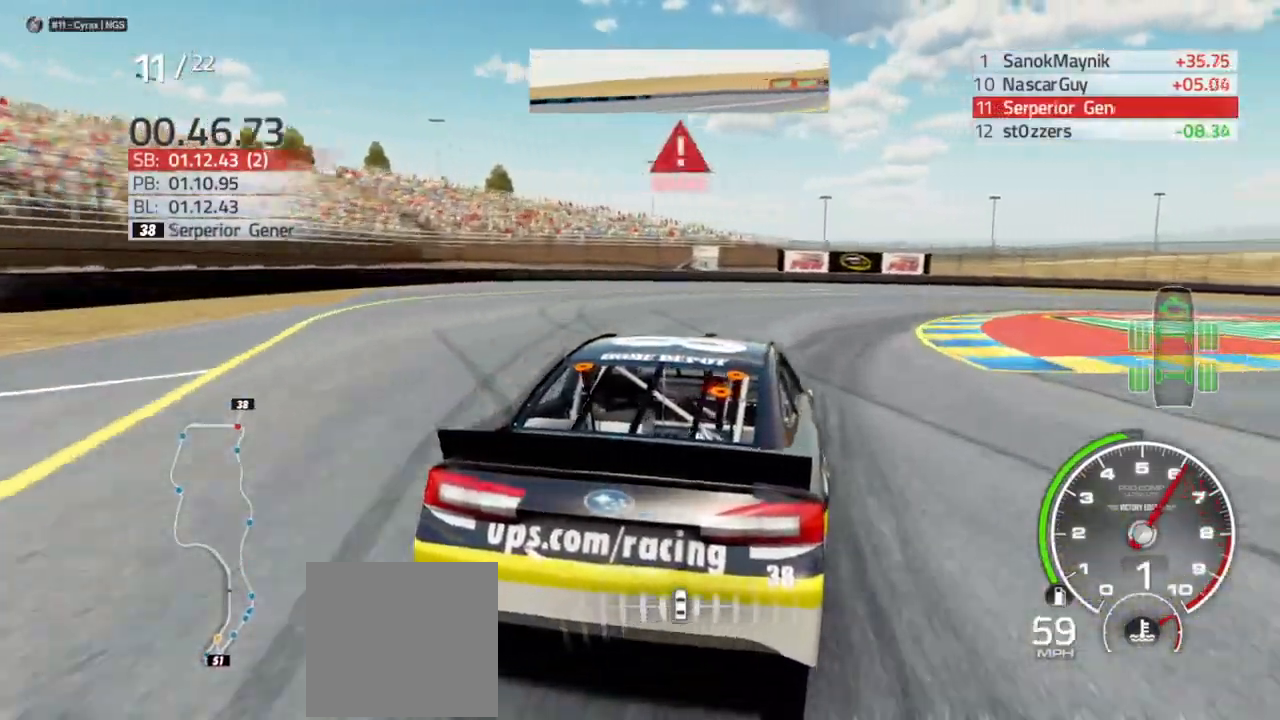
{"buttons": ["L2"], "left_stick": "right", "right_stick": "center", "events": [[100, "R2", "up"], [200, "L2", "up"], [433, "L2", "down"]]}
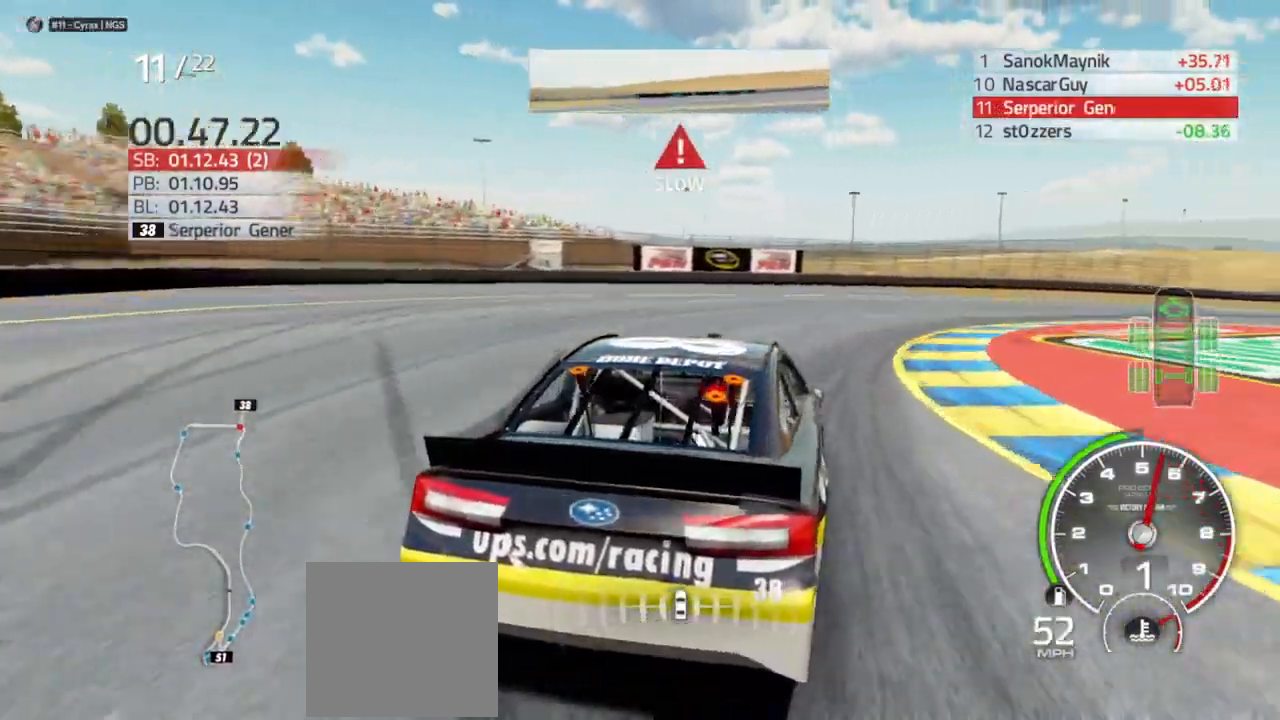
{"buttons": [], "left_stick": "right", "right_stick": "center", "events": [[33, "L2", "up"]]}
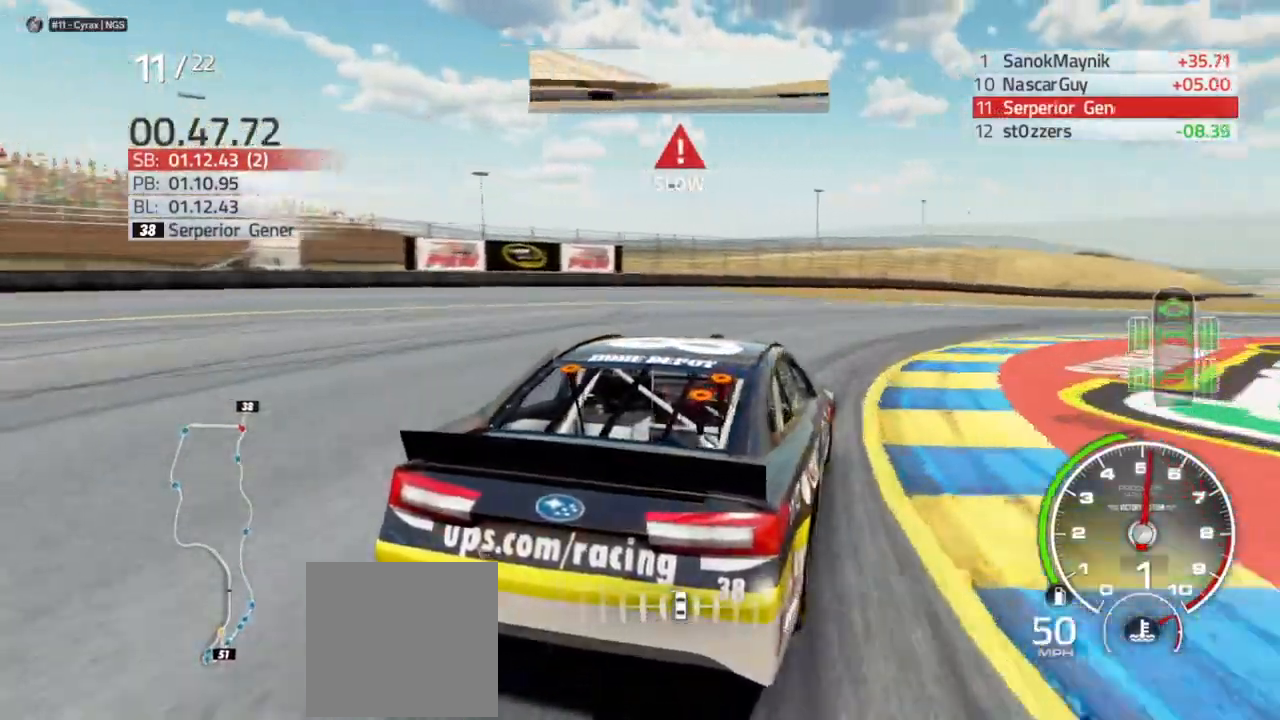
{"buttons": ["R2"], "left_stick": "right", "right_stick": "center", "events": [[167, "R2", "down"]]}
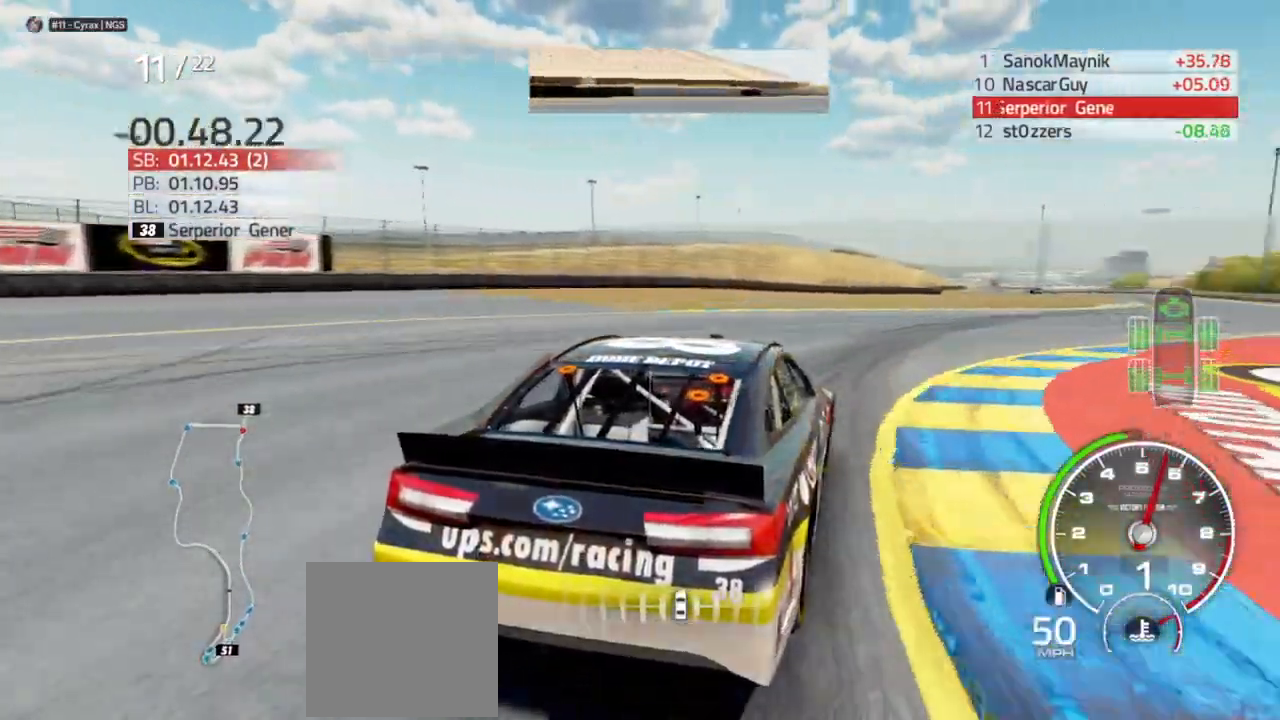
{"buttons": ["R2"], "left_stick": "center", "right_stick": "center", "events": [[400, "left_stick", "center"]]}
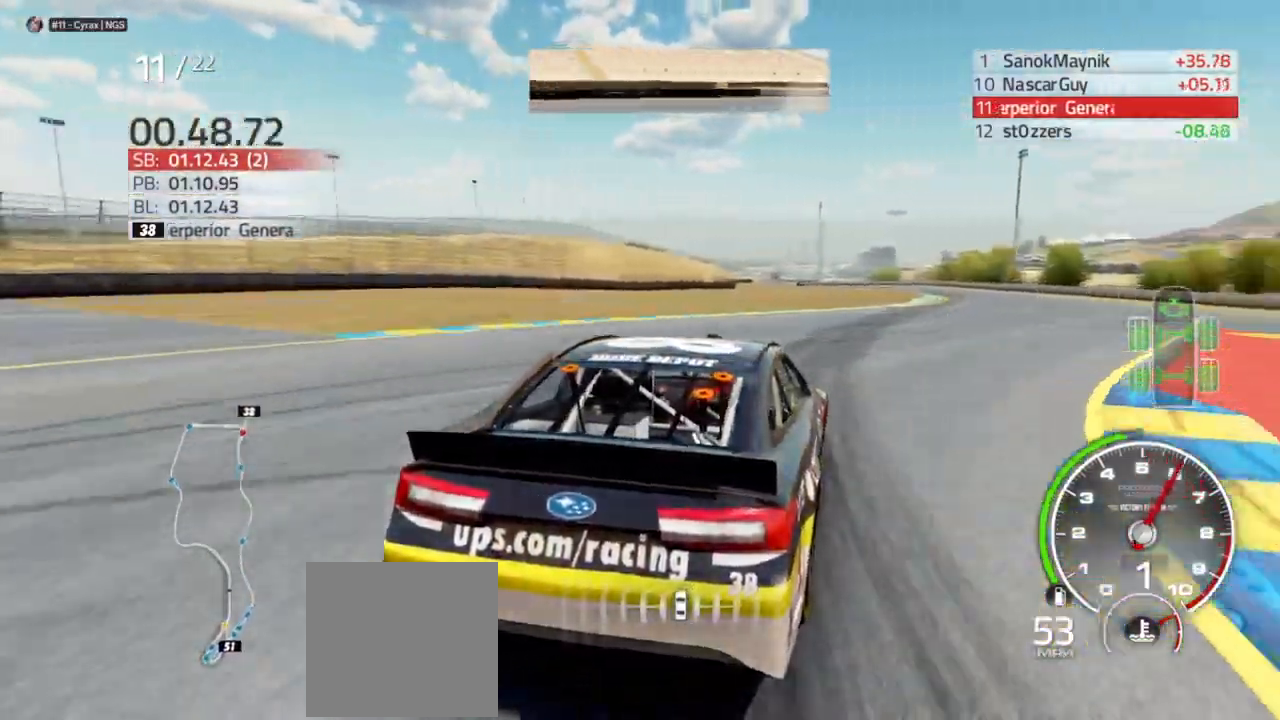
{"buttons": ["R2"], "left_stick": "right", "right_stick": "center", "events": [[67, "left_stick", "right"], [167, "left_stick", "center"], [367, "left_stick", "right"]]}
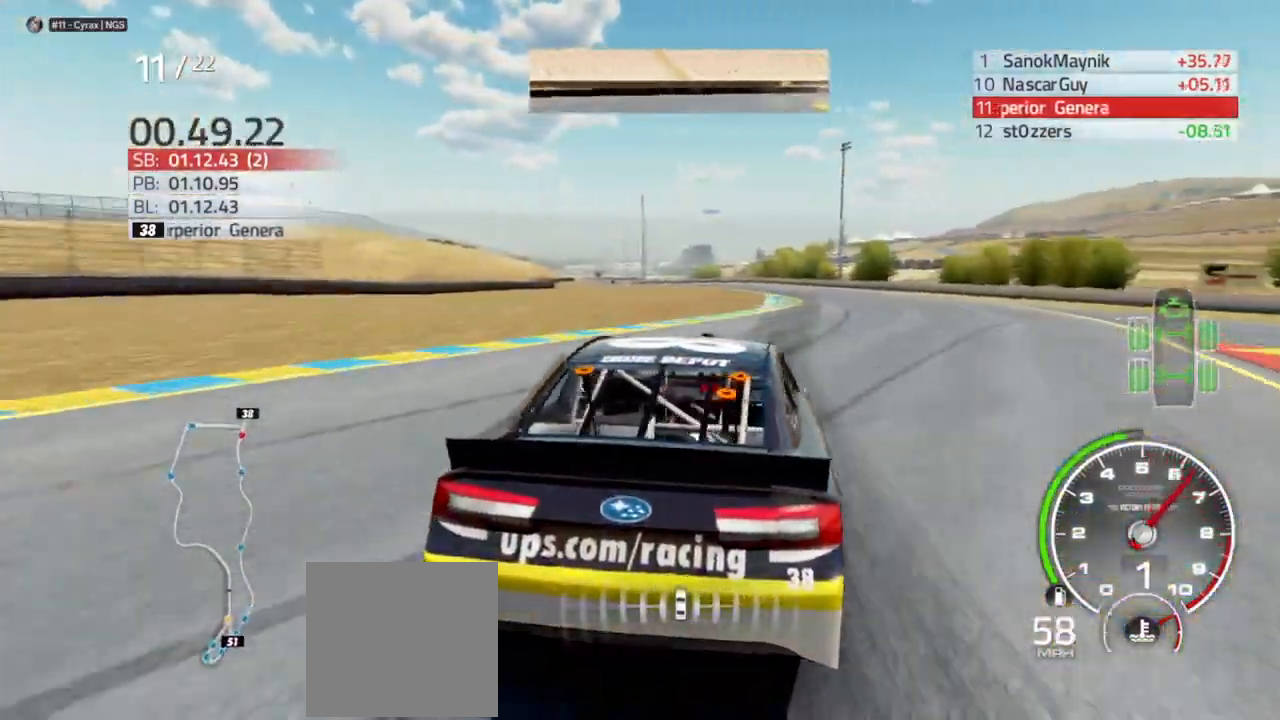
{"buttons": ["R2"], "left_stick": "right", "right_stick": "center", "events": [[300, "left_stick", "center"], [433, "left_stick", "right"]]}
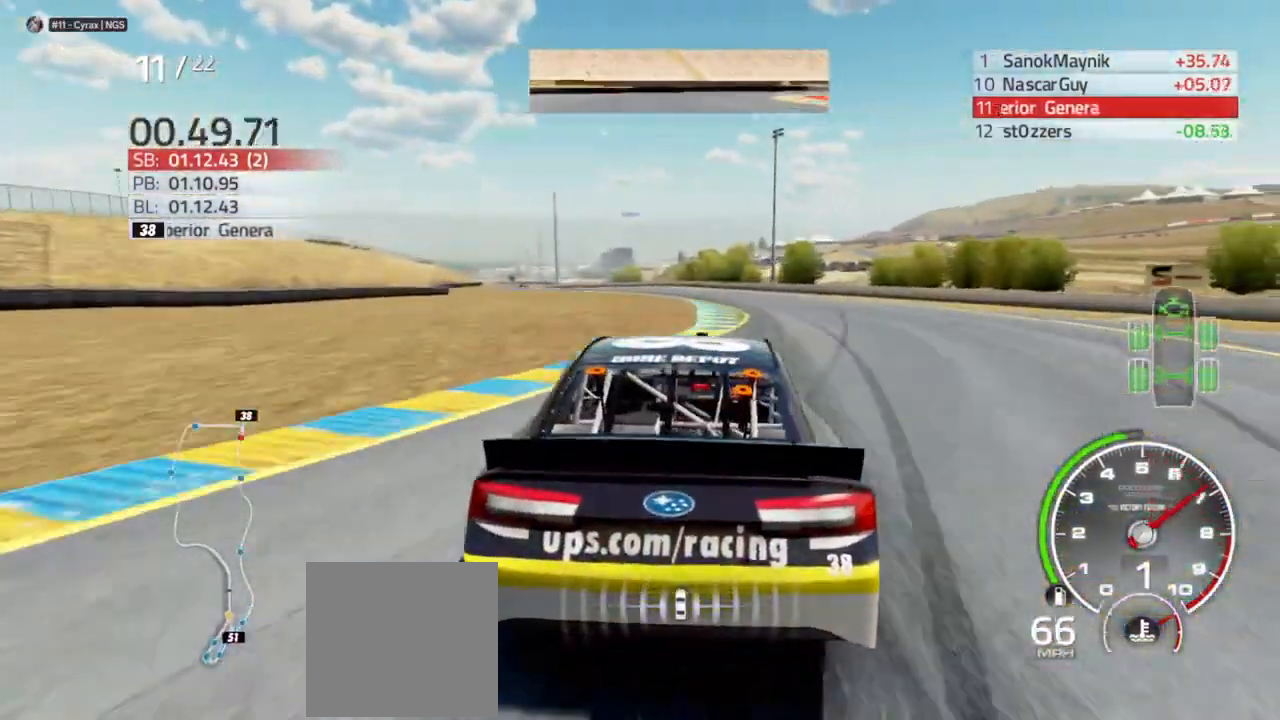
{"buttons": ["R2"], "left_stick": "left", "right_stick": "center", "events": [[133, "left_stick", "center"], [467, "left_stick", "left"]]}